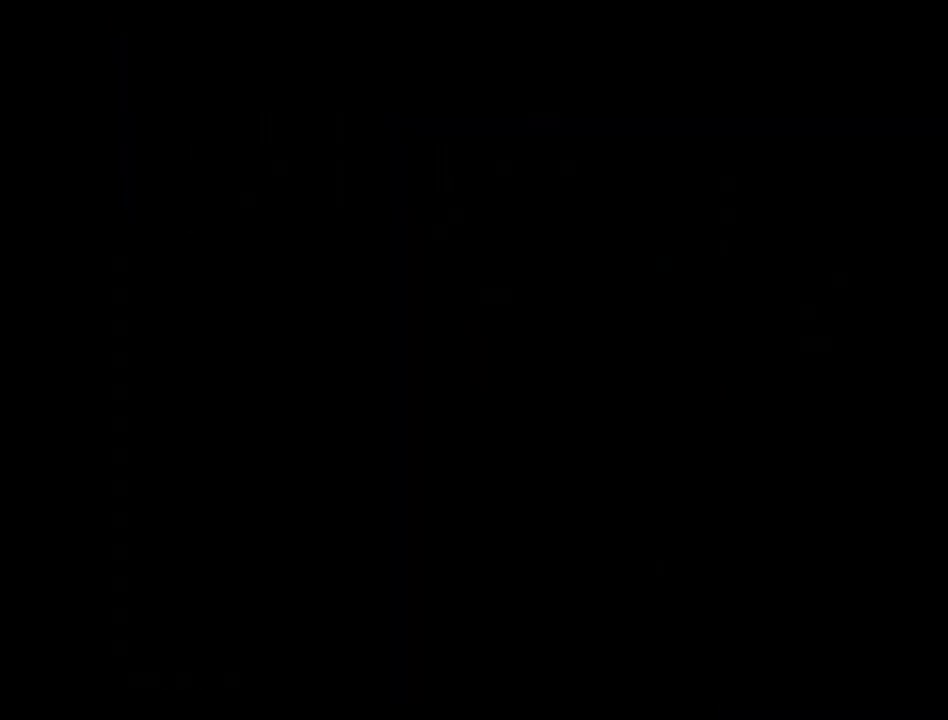
Gameplay with a controller (Xbox layout); each line is a JSON object with the inputs held at the frame after it. "events" lists button and stick changes between this image and that frame as [ms after this image, input, new state], when the widget could be followed in between. Not read: L3 R3 right_stick.
{"buttons": ["B"], "left_stick": "down-left", "events": [[233, "left_stick", "down-left"]]}
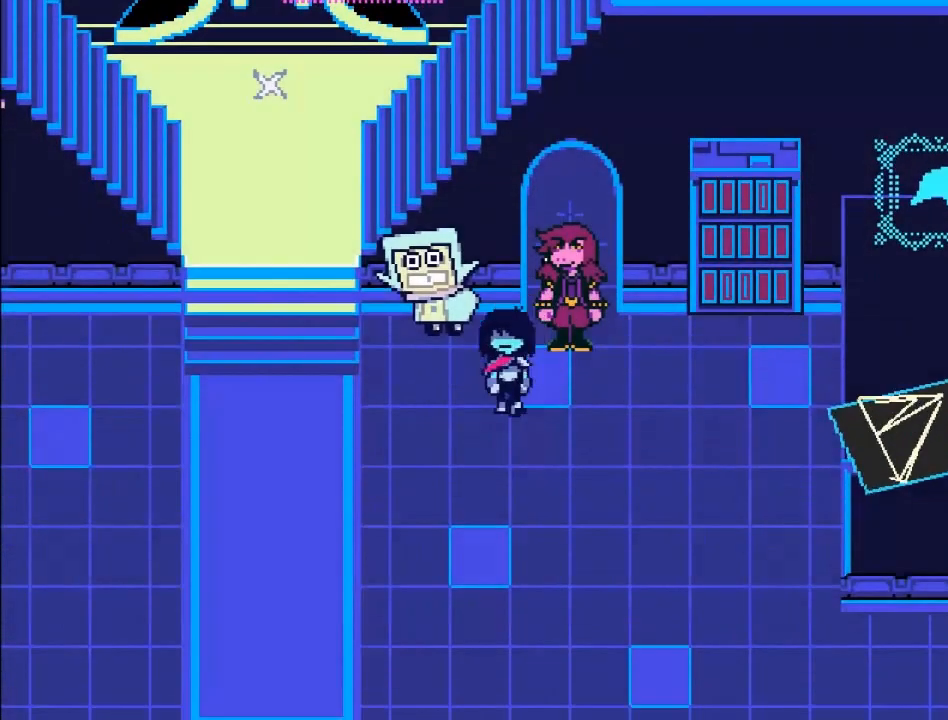
{"buttons": ["B"], "left_stick": "down-left", "events": []}
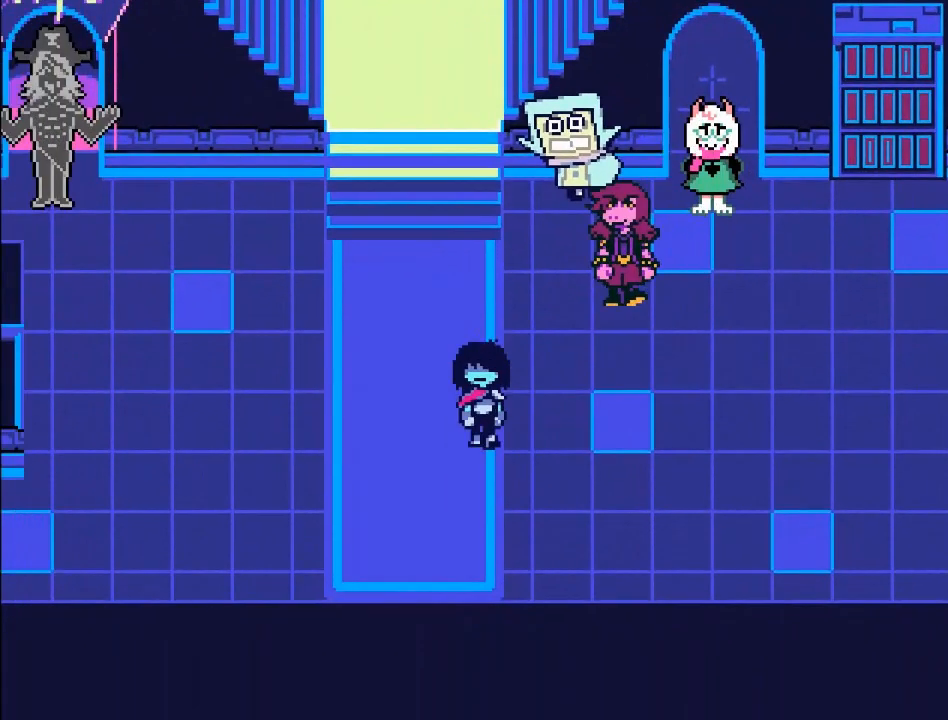
{"buttons": ["B"], "left_stick": "down", "events": [[266, "left_stick", "down"]]}
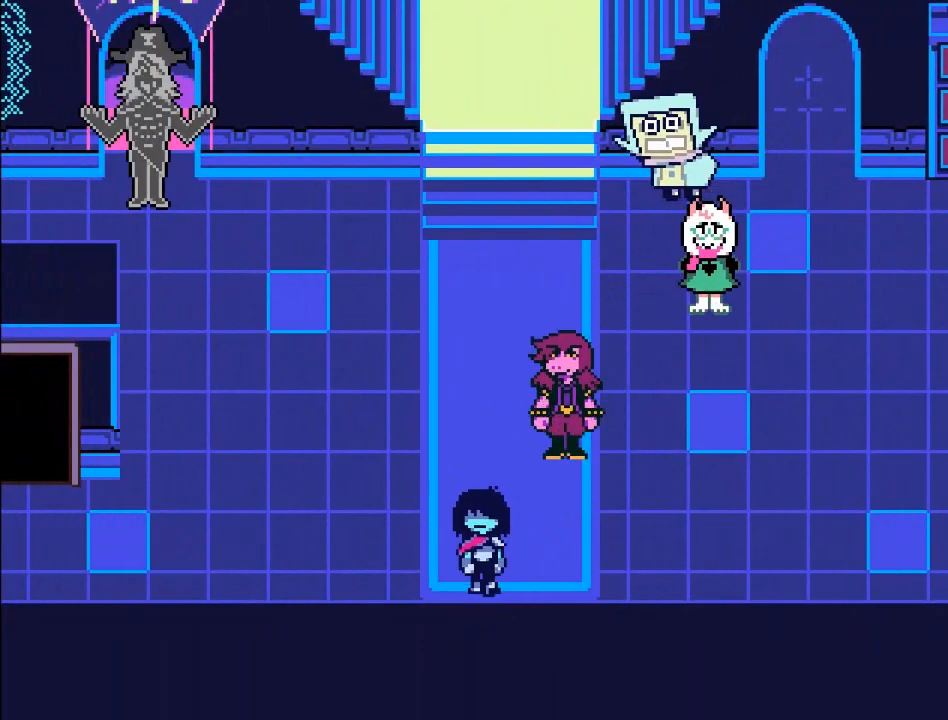
{"buttons": ["B"], "left_stick": "up", "events": [[167, "left_stick", "up"]]}
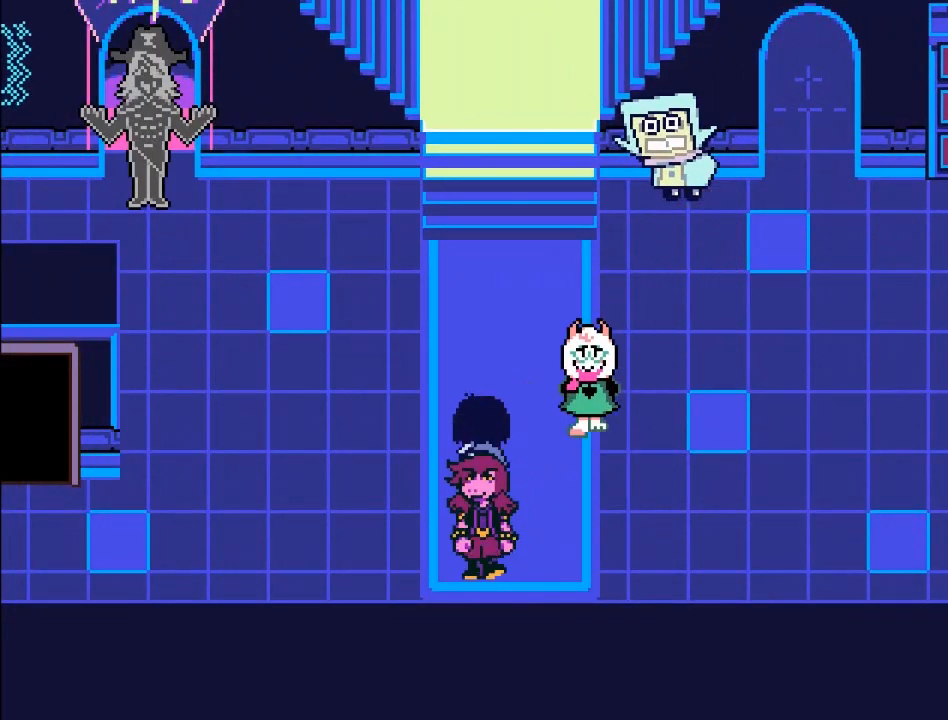
{"buttons": ["B"], "left_stick": "up", "events": []}
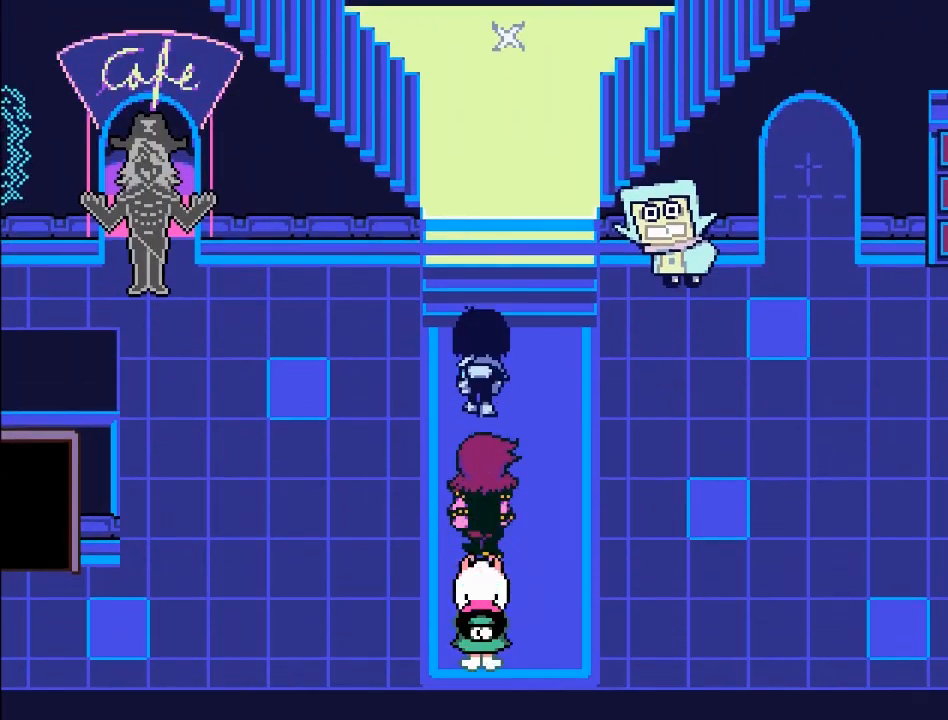
{"buttons": ["B"], "left_stick": "up", "events": []}
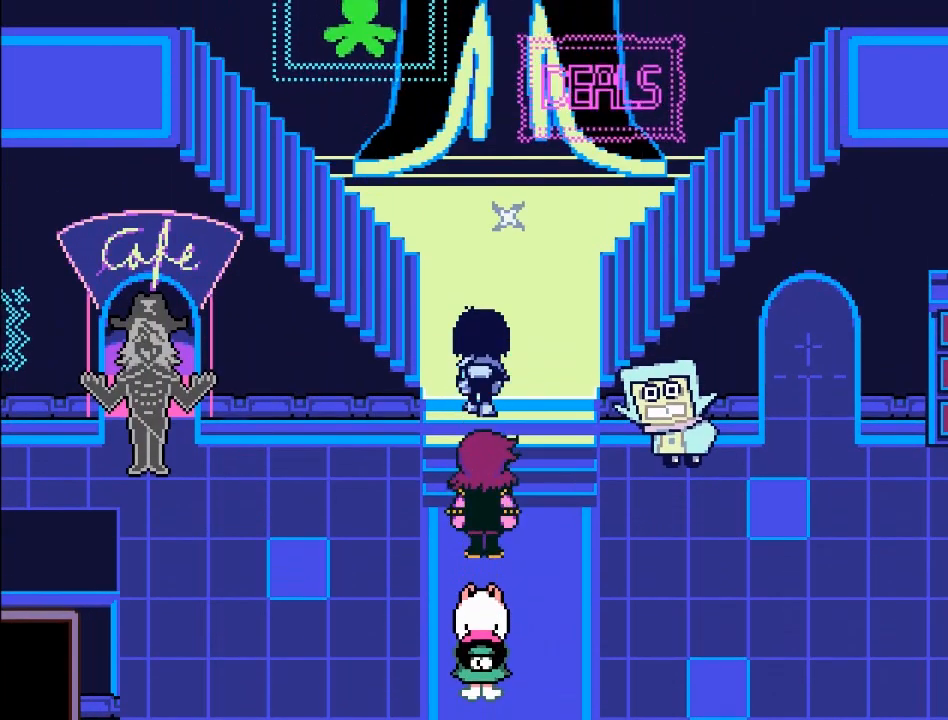
{"buttons": ["B"], "left_stick": "up-left", "events": [[66, "left_stick", "up-left"]]}
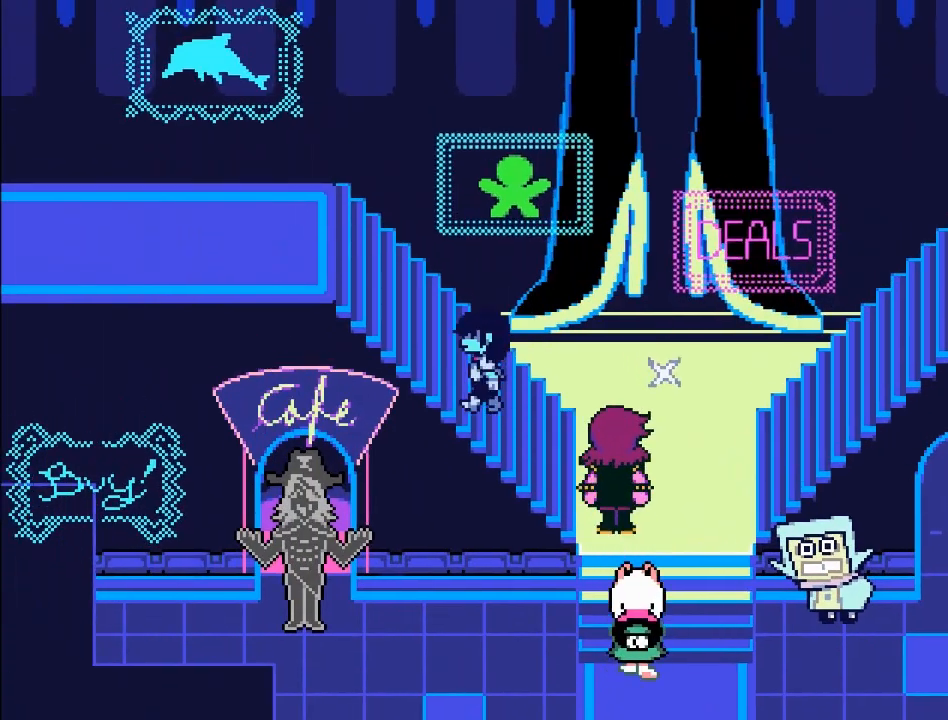
{"buttons": ["B"], "left_stick": "up-left", "events": []}
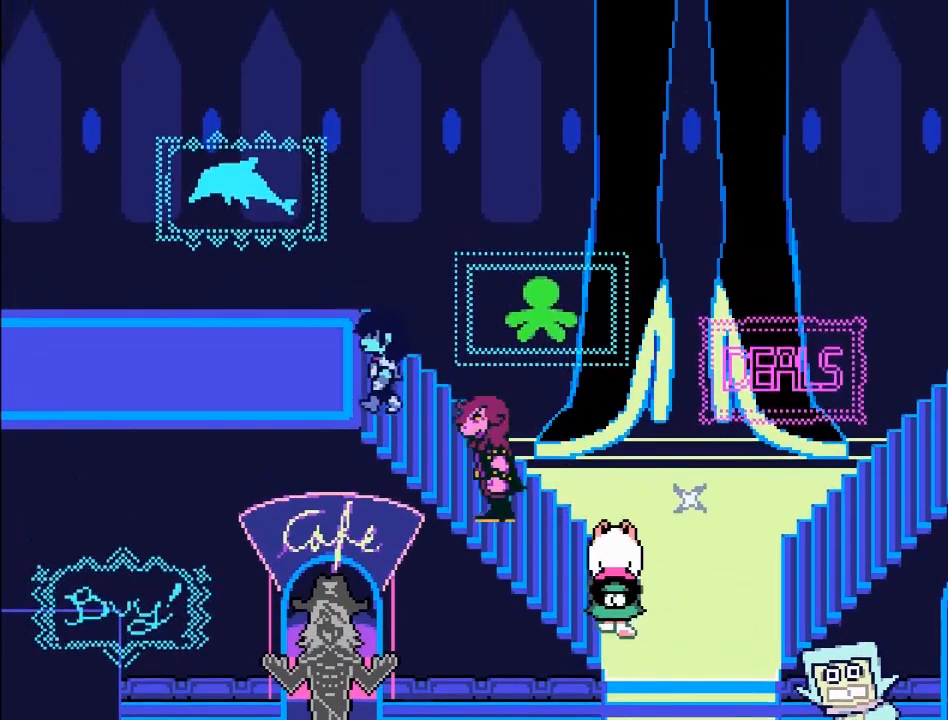
{"buttons": ["B"], "left_stick": "up-left", "events": []}
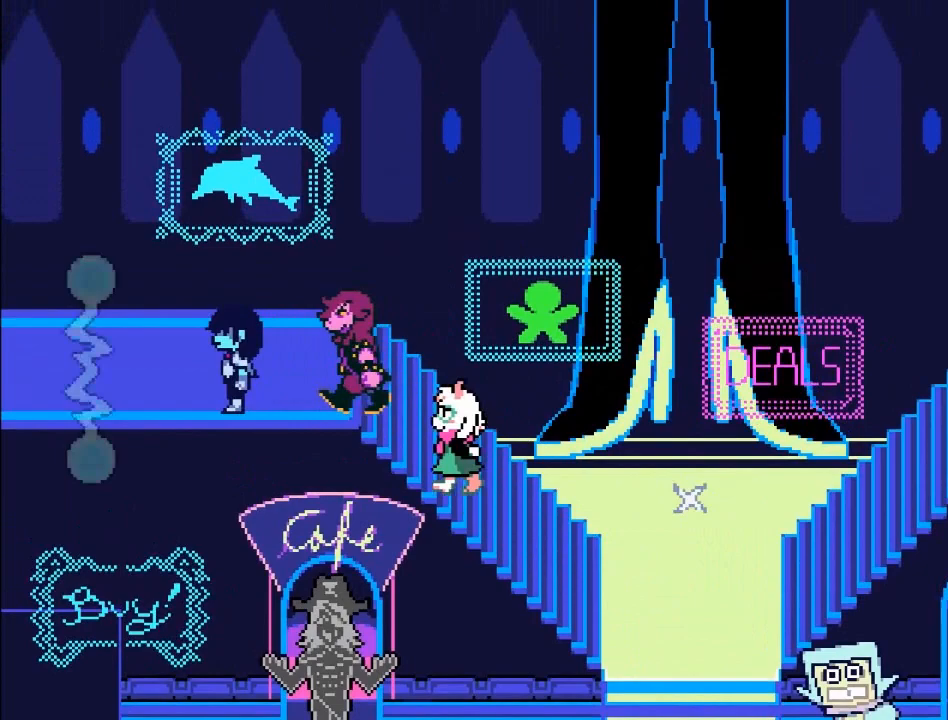
{"buttons": ["B"], "left_stick": "up-left", "events": []}
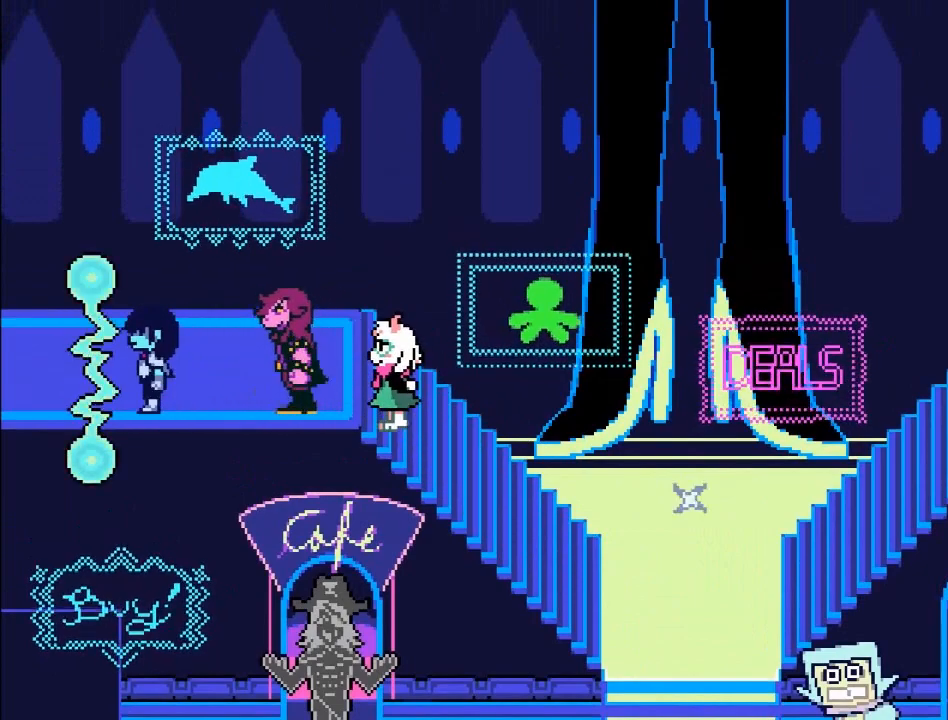
{"buttons": ["B"], "left_stick": "right", "events": [[100, "left_stick", "right"]]}
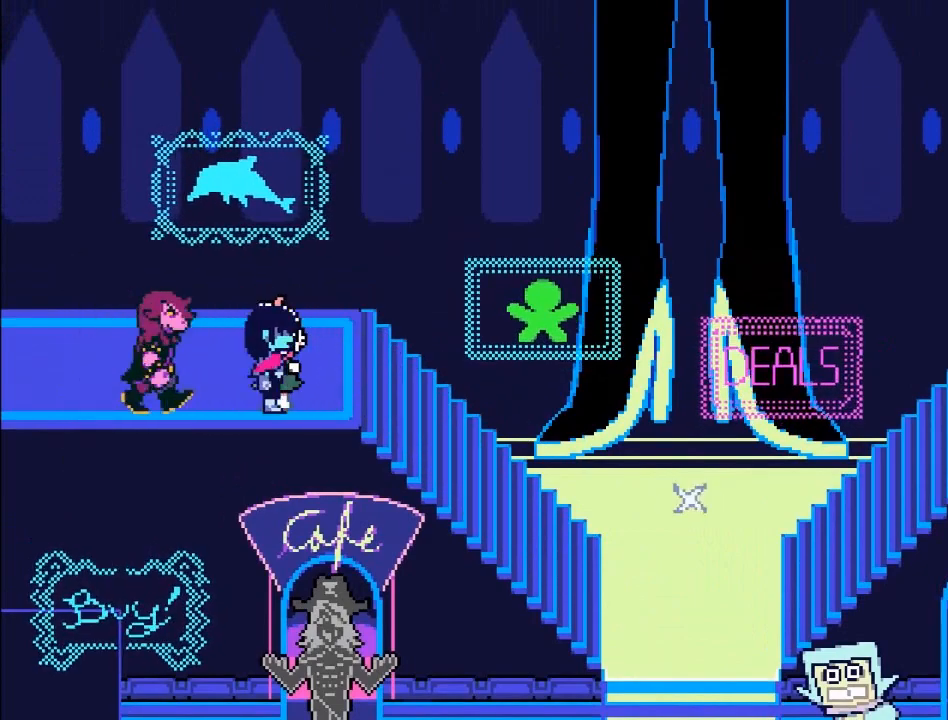
{"buttons": ["B"], "left_stick": "right", "events": []}
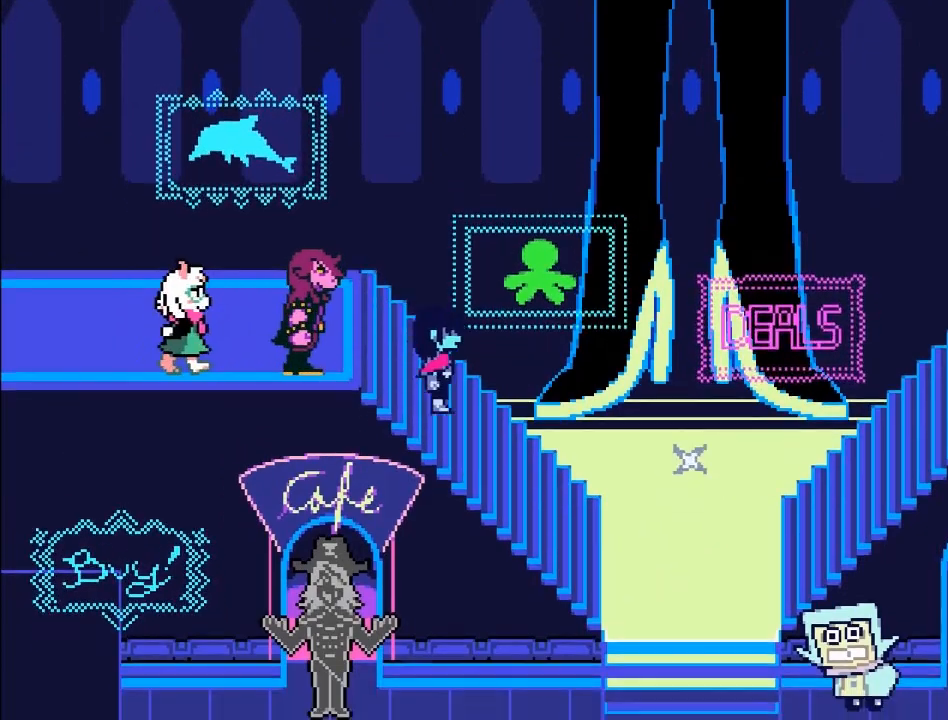
{"buttons": ["B"], "left_stick": "right", "events": []}
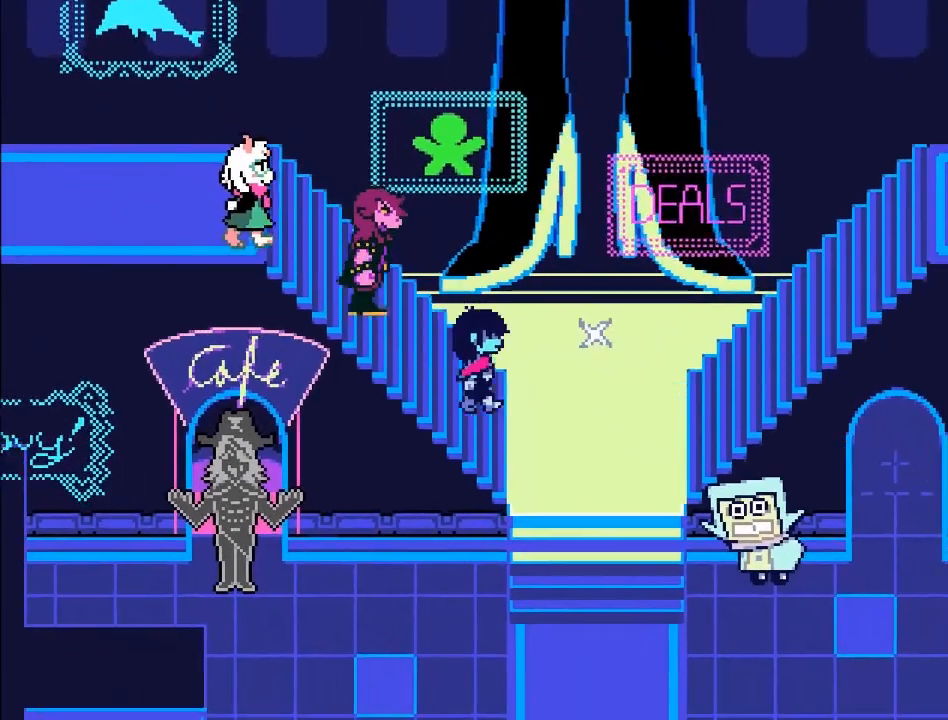
{"buttons": ["B"], "left_stick": "right", "events": []}
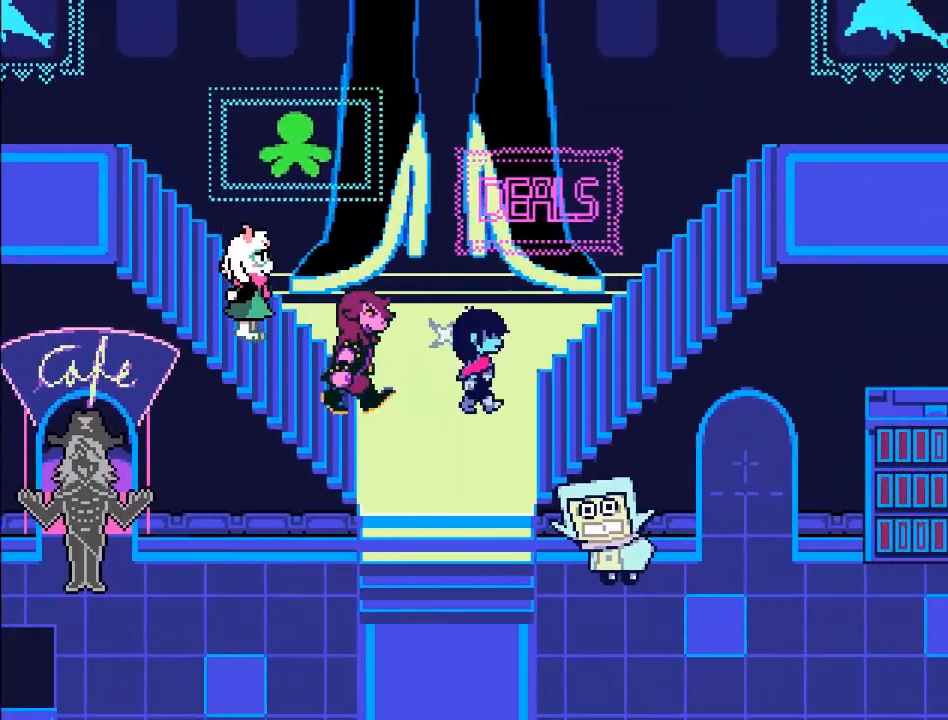
{"buttons": ["B"], "left_stick": "right", "events": []}
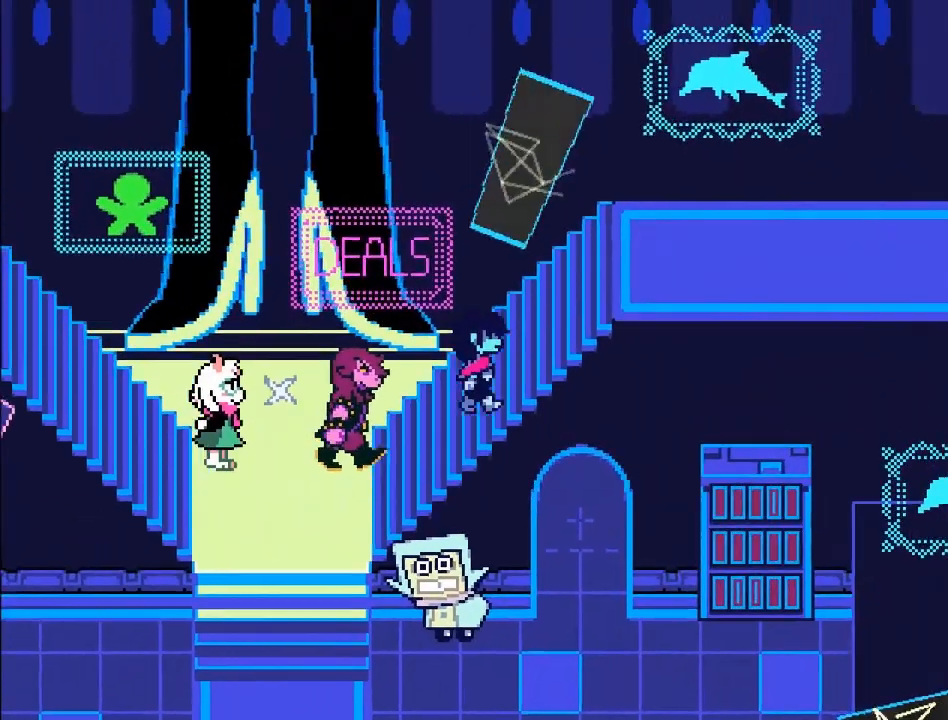
{"buttons": ["B"], "left_stick": "right", "events": []}
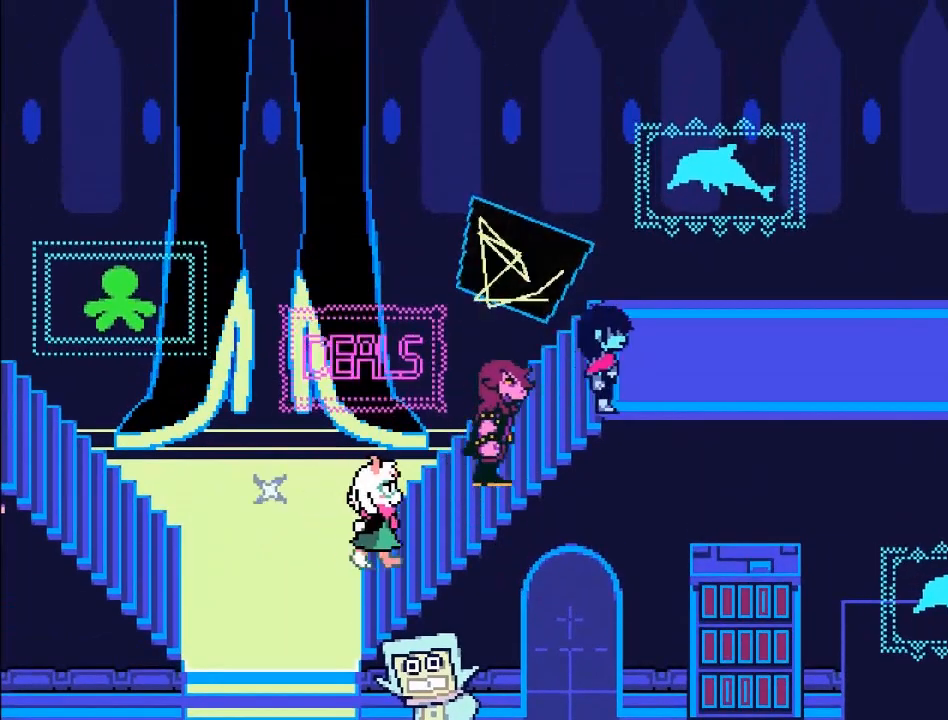
{"buttons": ["B"], "left_stick": "right", "events": []}
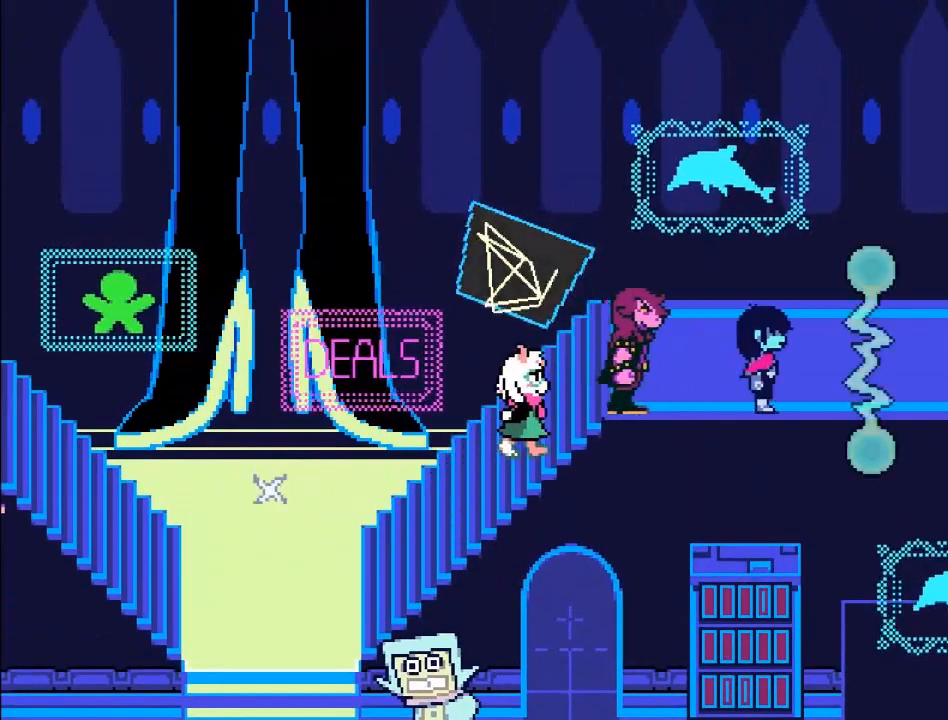
{"buttons": ["B"], "left_stick": "left", "events": [[300, "left_stick", "up-left"], [433, "left_stick", "left"]]}
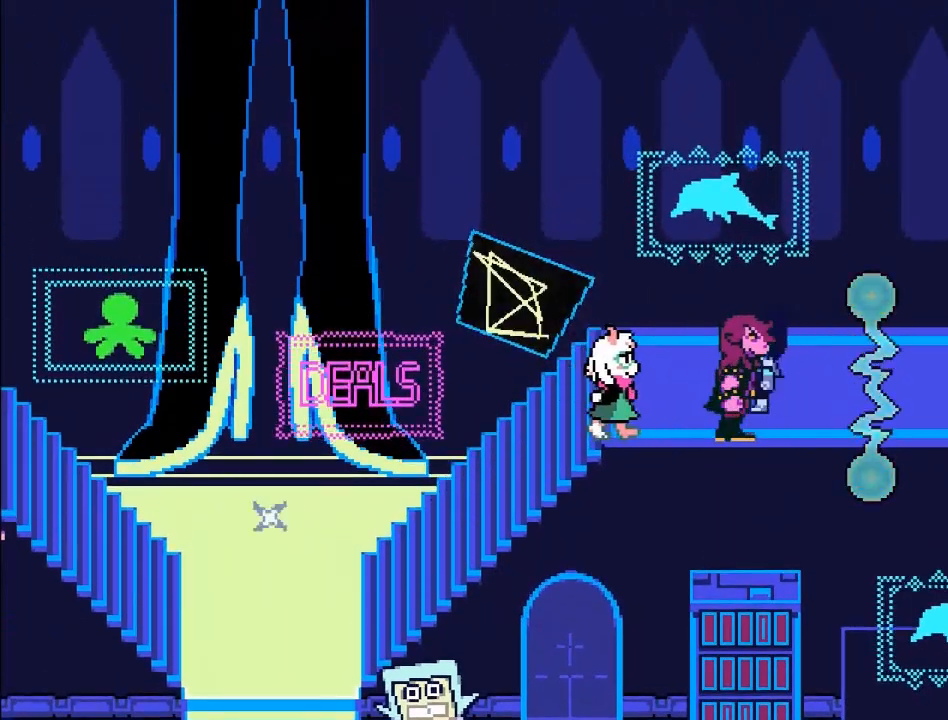
{"buttons": ["B"], "left_stick": "left", "events": []}
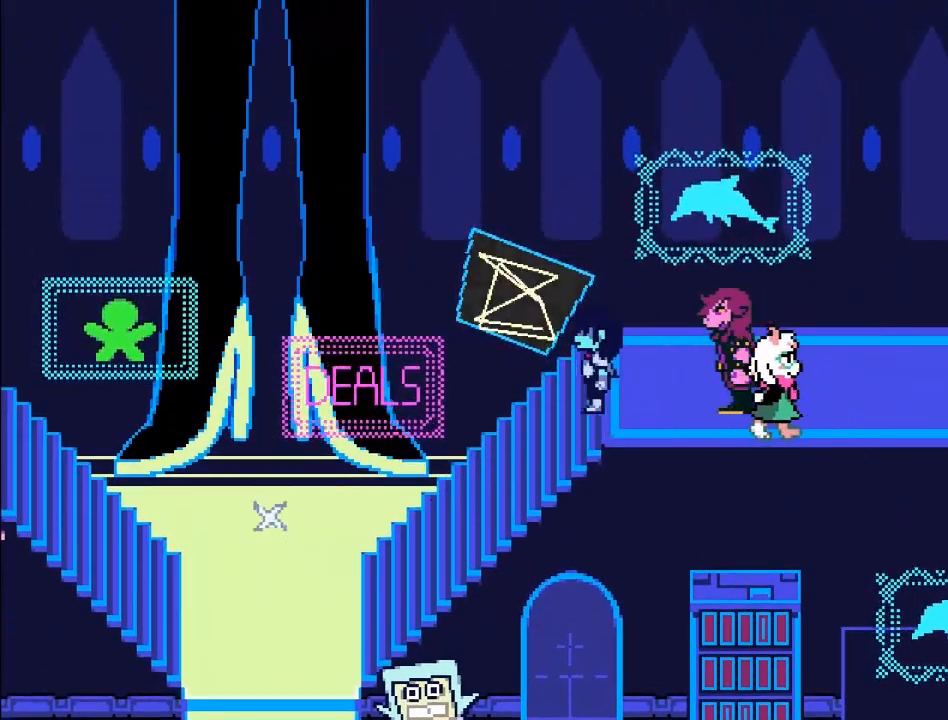
{"buttons": ["B"], "left_stick": "left", "events": []}
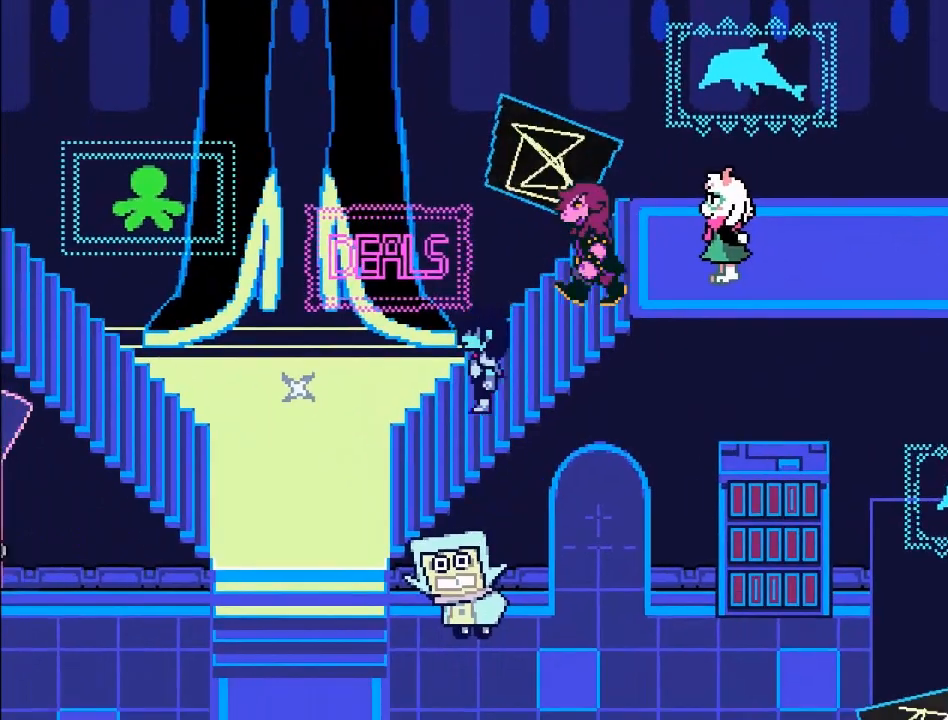
{"buttons": ["B"], "left_stick": "down", "events": [[367, "left_stick", "down-left"], [501, "left_stick", "down"]]}
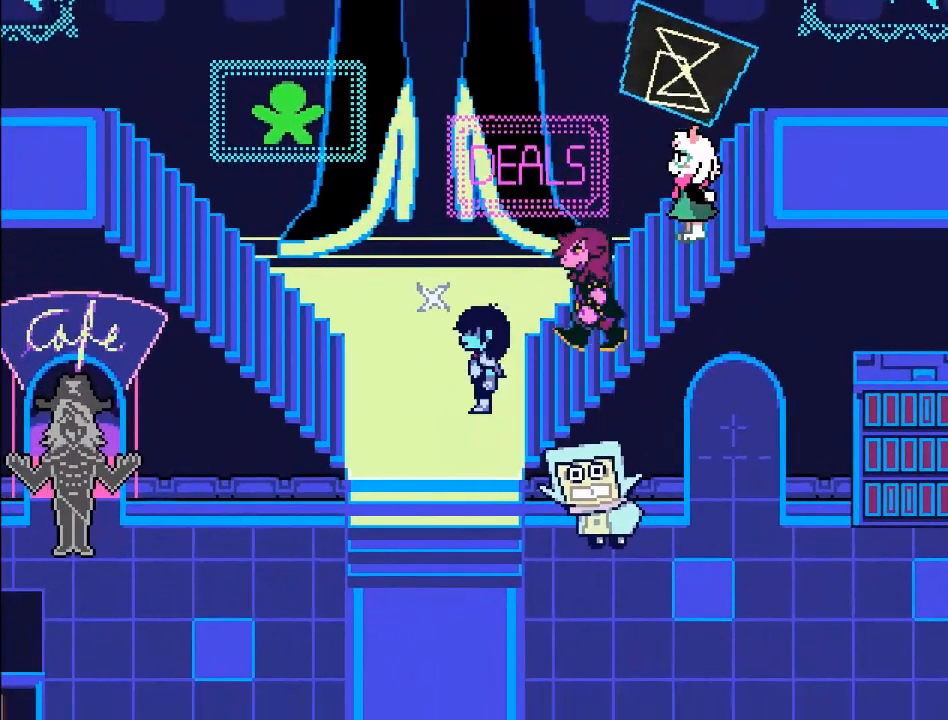
{"buttons": ["B"], "left_stick": "down-right", "events": [[333, "left_stick", "down-right"]]}